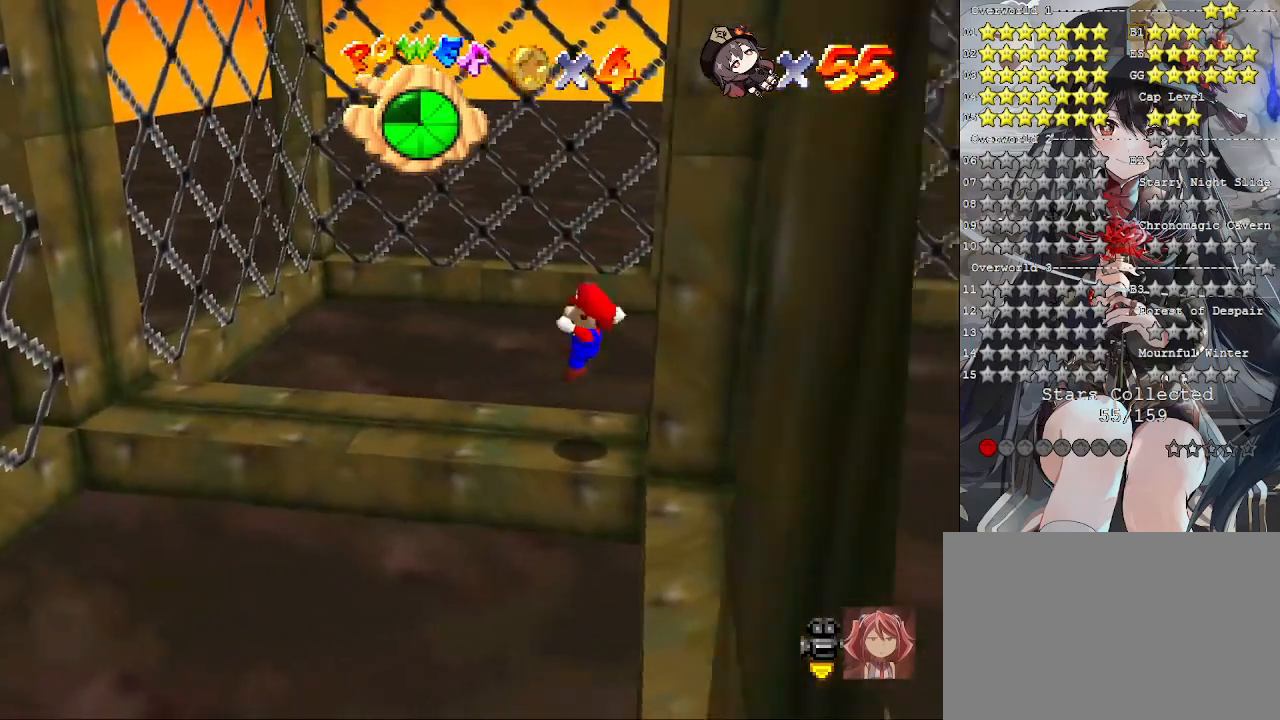
Gameplay with a controller (PlayStation layout); each line is a JSON object with the inputs held at the frame after it. "events" lists button and stick changes between this image and that frame as [ms after this image, input, new state], when the widget could be followed in between. Not read: R3.
{"buttons": [], "left_stick": "center", "right_stick": "center", "events": []}
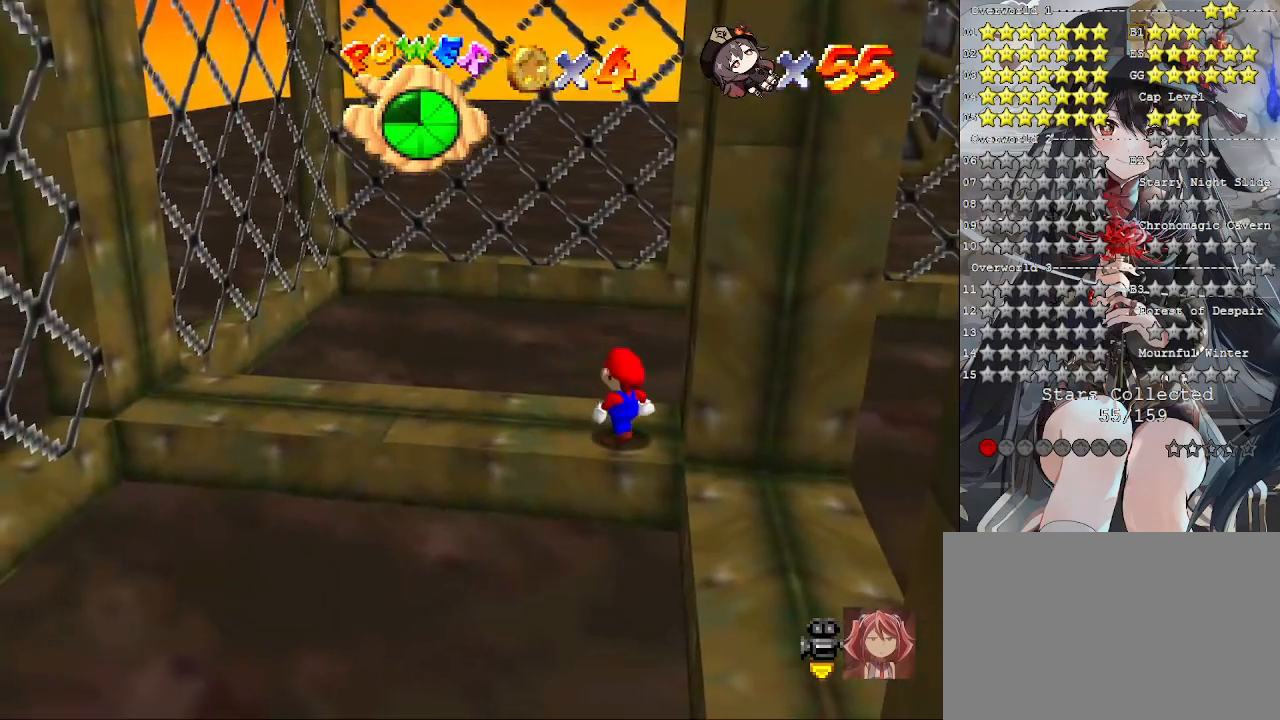
{"buttons": [], "left_stick": "center", "right_stick": "center", "events": [[233, "right_stick", "up"], [367, "right_stick", "center"]]}
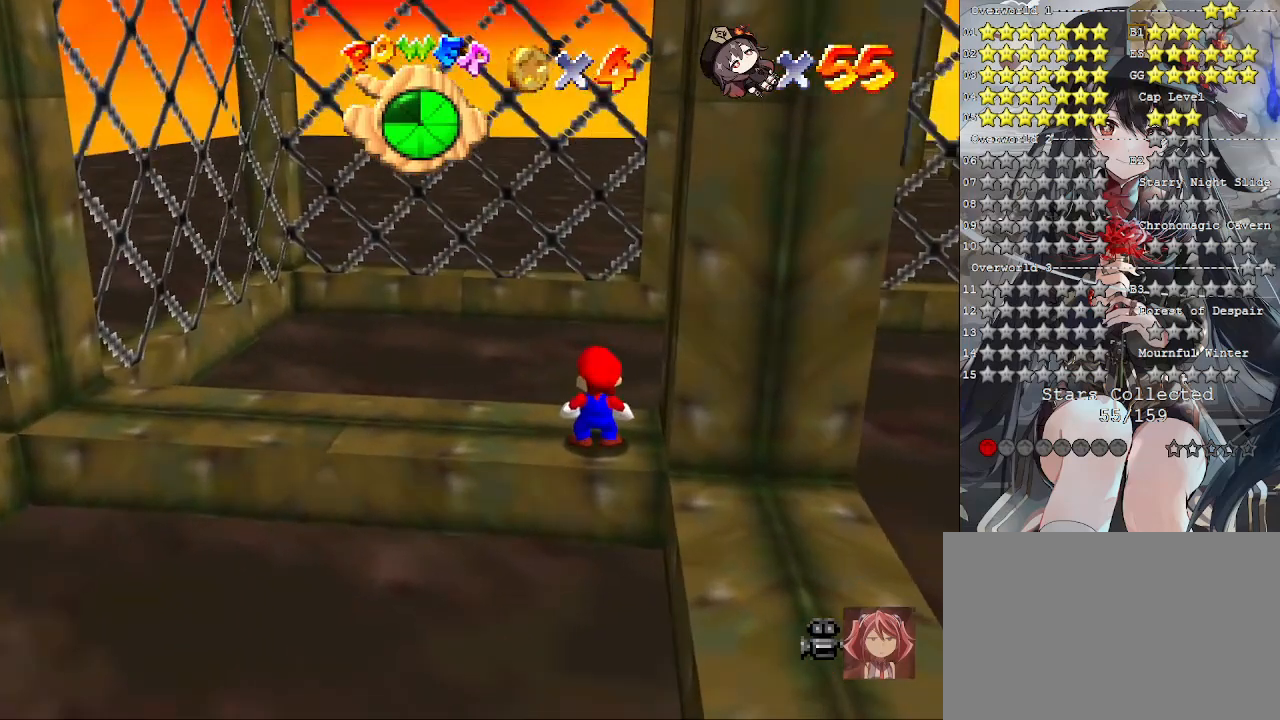
{"buttons": [], "left_stick": "right", "right_stick": "center", "events": [[267, "CROSS", "down"], [367, "CROSS", "up"], [367, "left_stick", "right"]]}
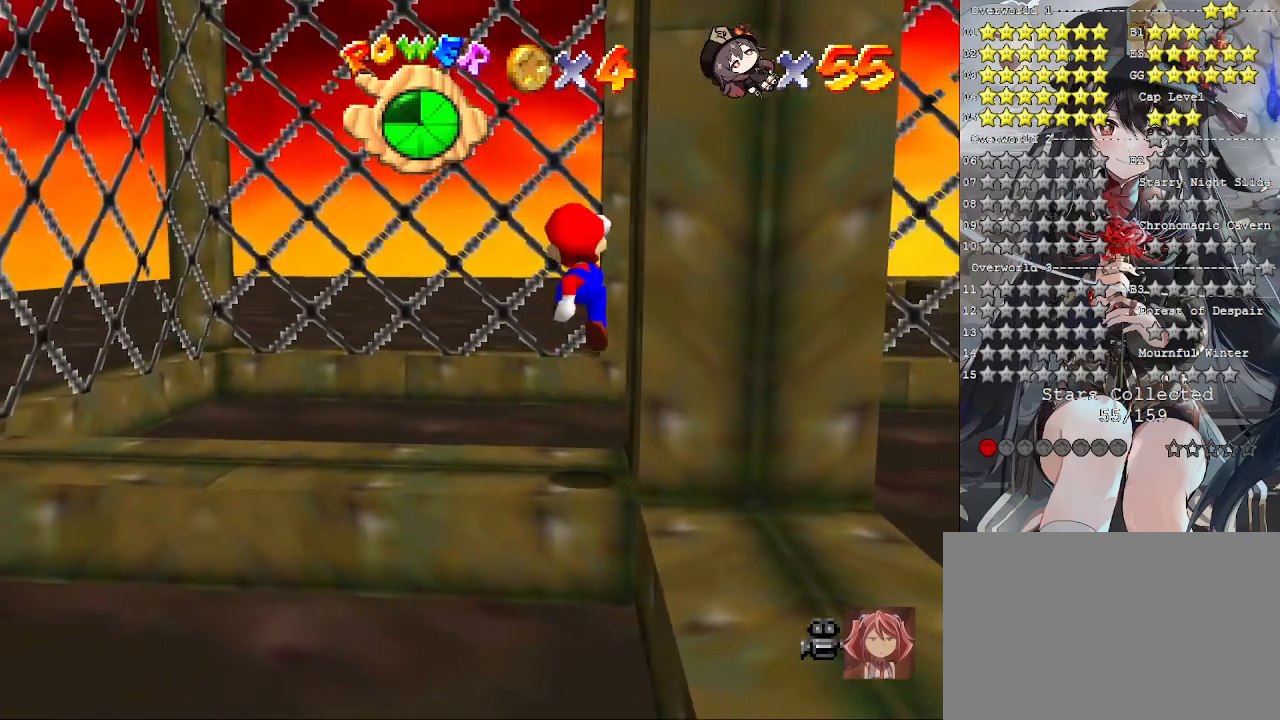
{"buttons": [], "left_stick": "center", "right_stick": "center", "events": [[67, "left_stick", "center"]]}
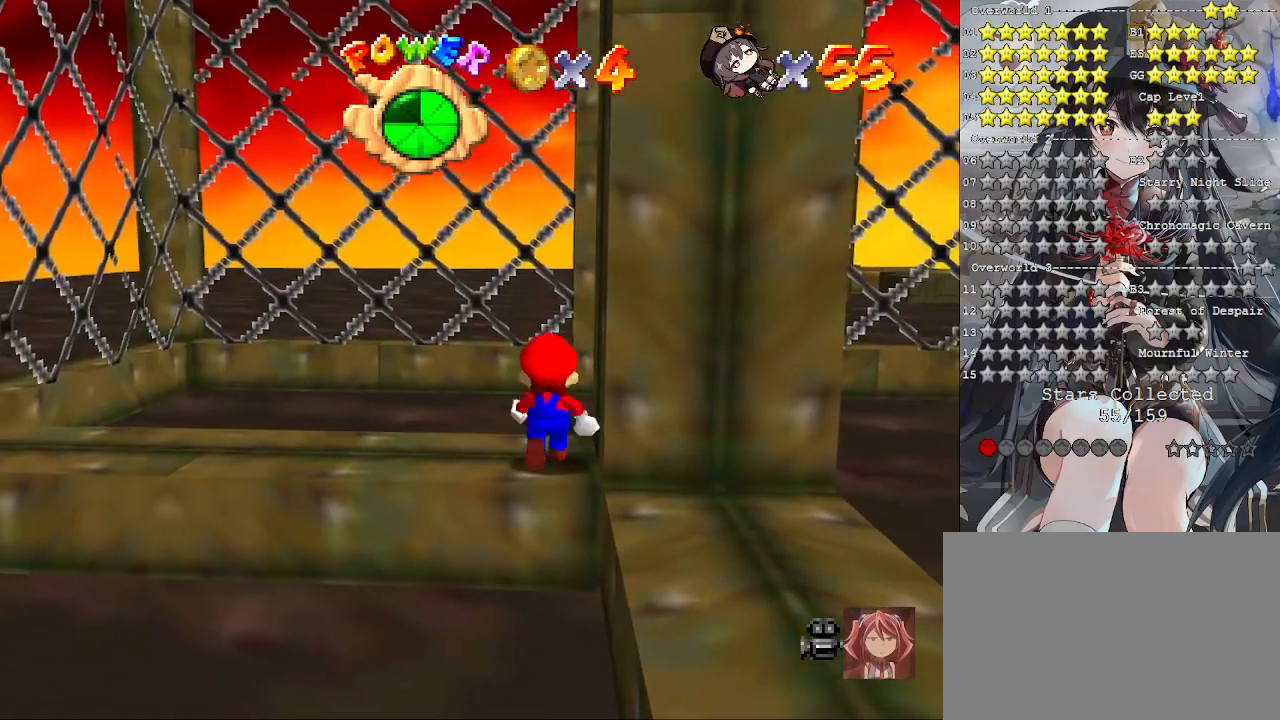
{"buttons": [], "left_stick": "down", "right_stick": "center", "events": [[267, "CROSS", "down"], [333, "CROSS", "up"], [433, "left_stick", "down"]]}
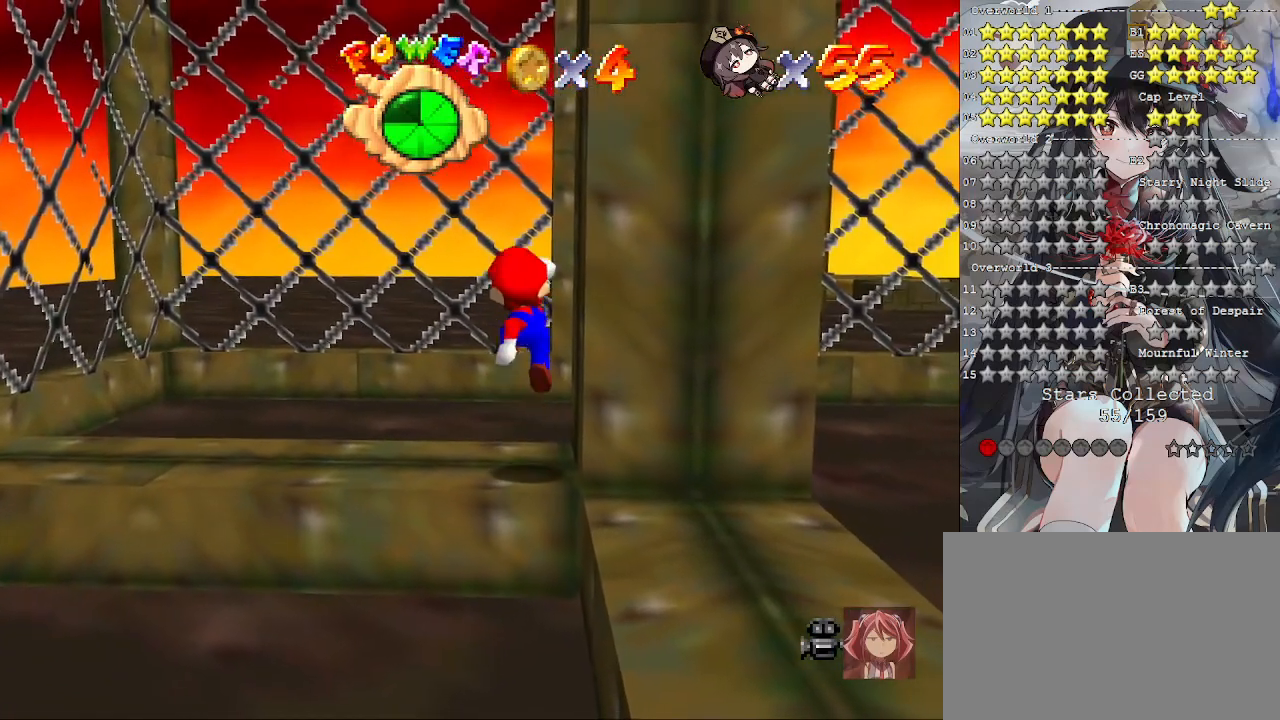
{"buttons": [], "left_stick": "center", "right_stick": "center", "events": [[67, "left_stick", "center"]]}
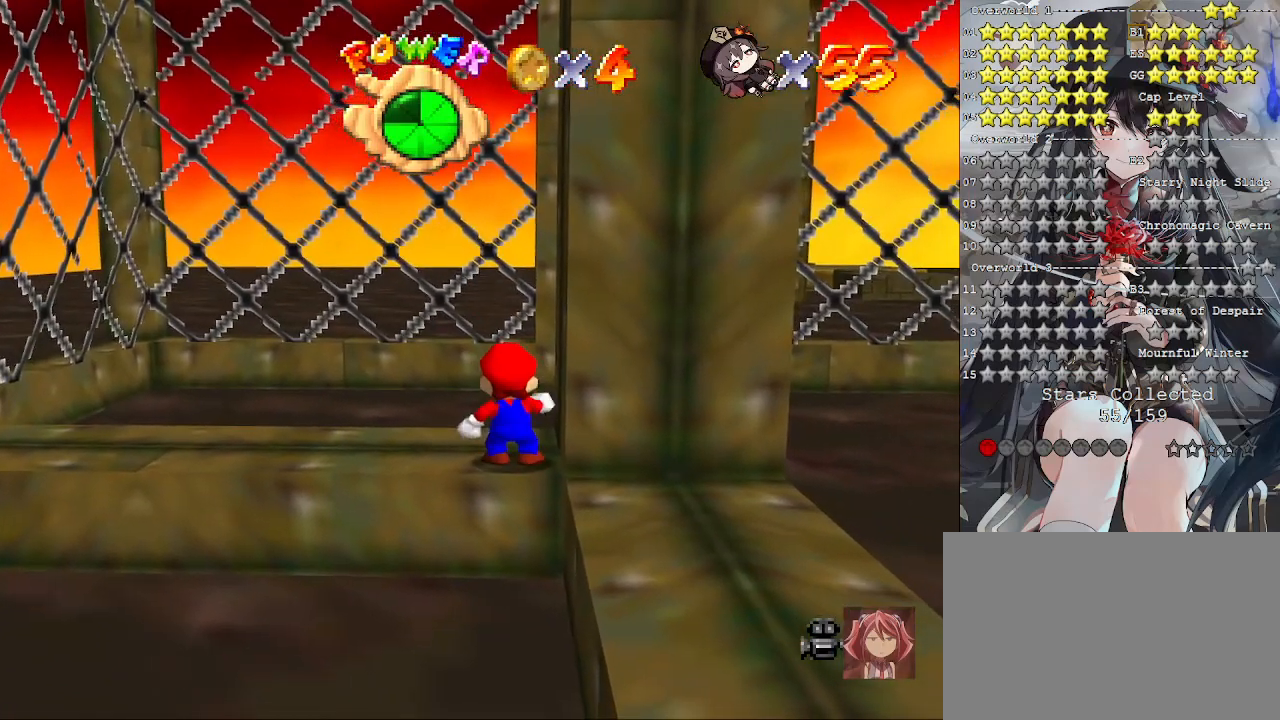
{"buttons": [], "left_stick": "center", "right_stick": "center", "events": [[133, "CROSS", "down"], [233, "CROSS", "up"], [333, "left_stick", "down"], [467, "left_stick", "center"]]}
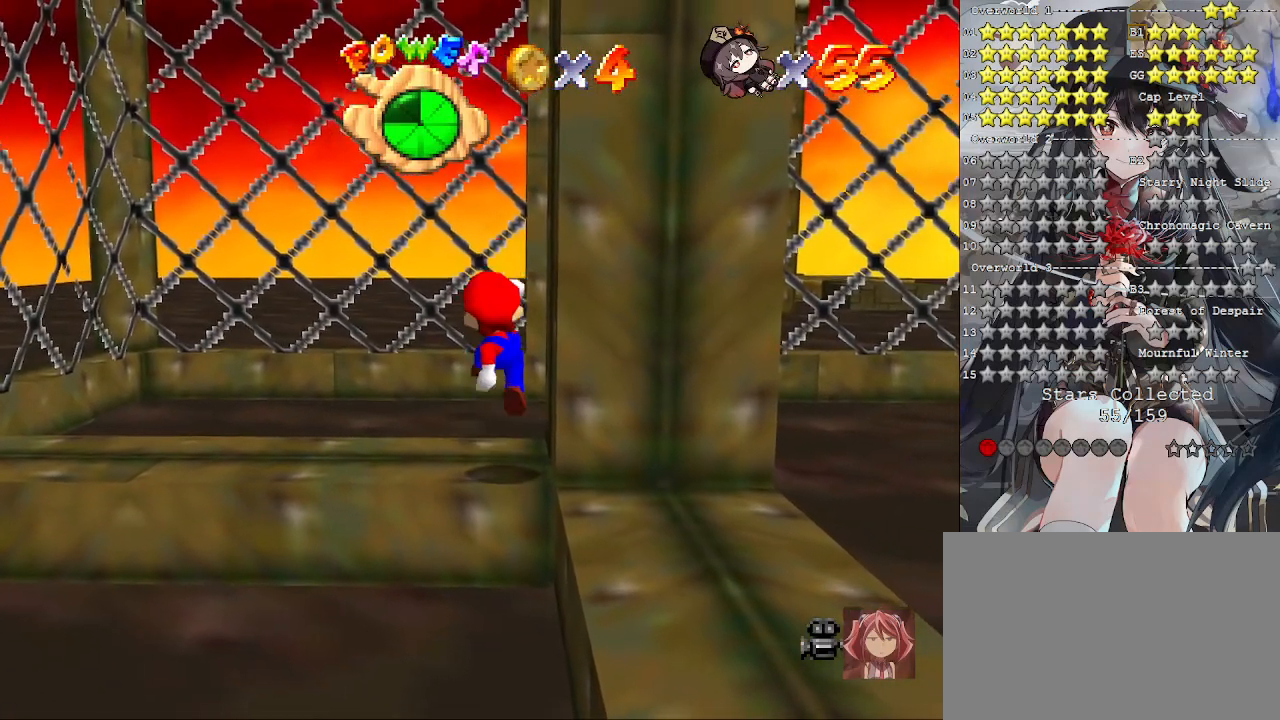
{"buttons": [], "left_stick": "up", "right_stick": "center", "events": [[367, "left_stick", "up"]]}
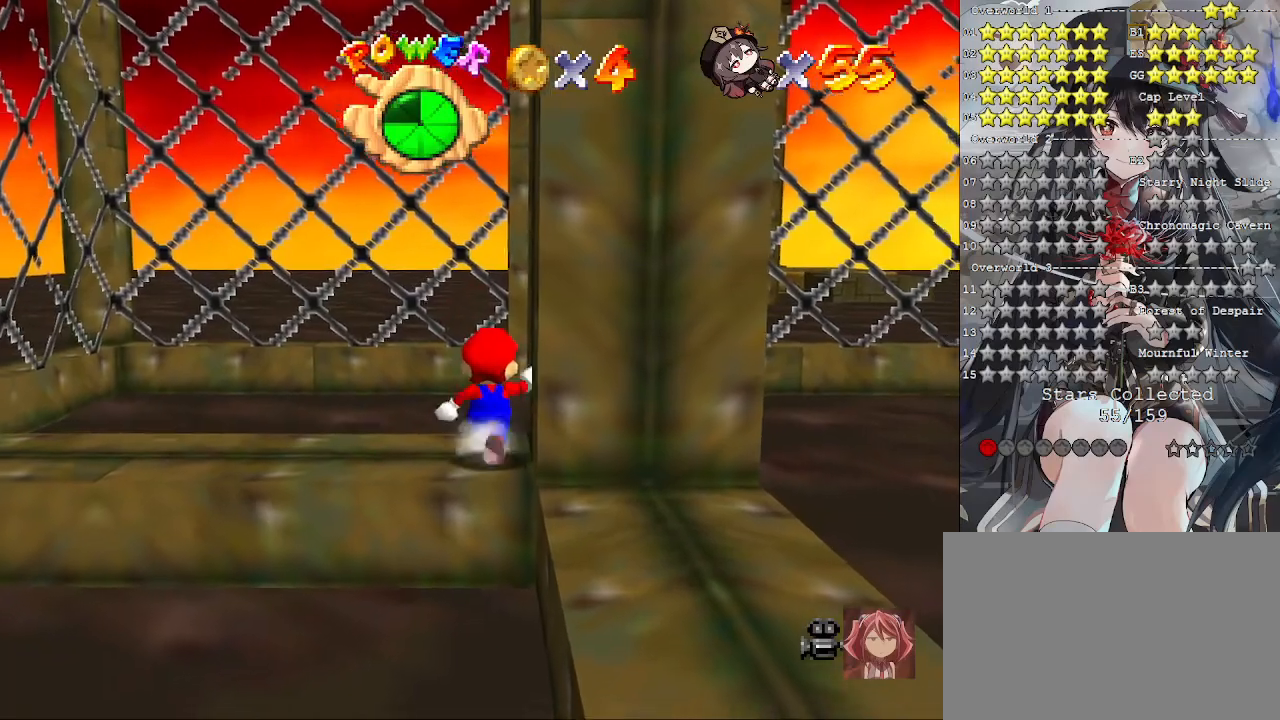
{"buttons": [], "left_stick": "up", "right_stick": "left", "events": [[233, "L2", "down"], [267, "CROSS", "down"], [367, "CROSS", "up"], [467, "L2", "up"], [467, "right_stick", "left"]]}
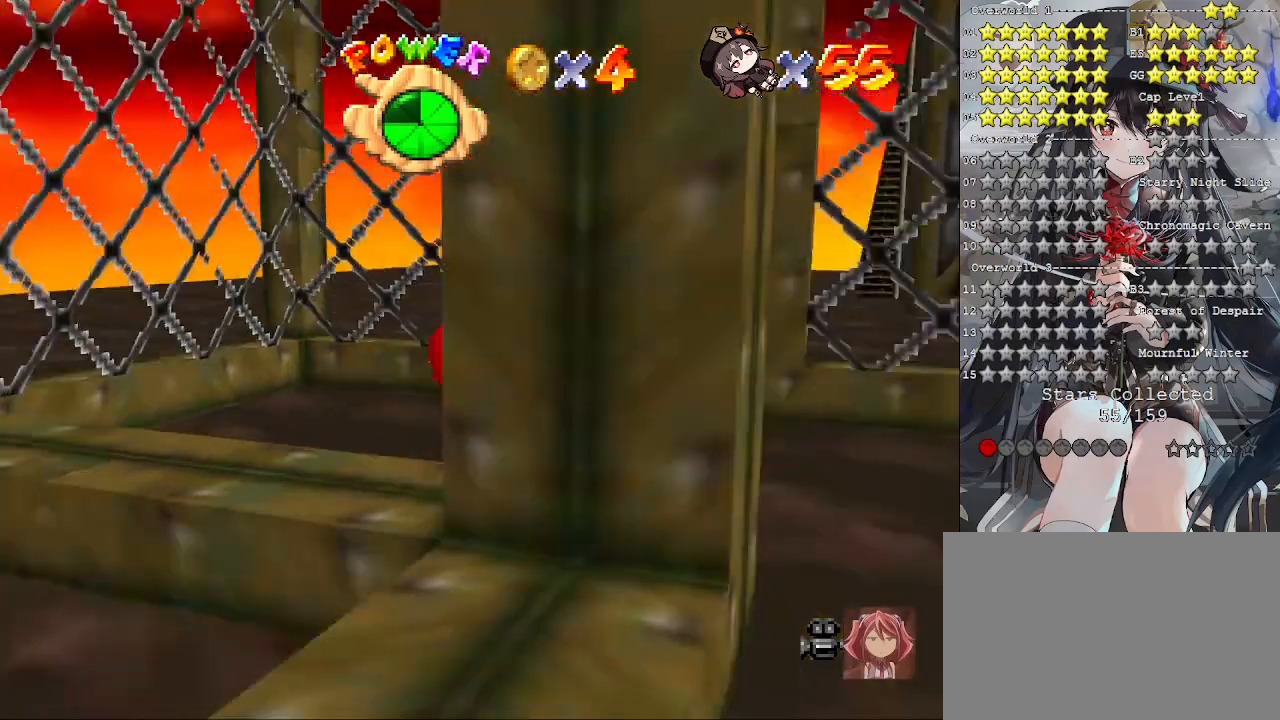
{"buttons": [], "left_stick": "center", "right_stick": "center", "events": [[67, "right_stick", "center"], [167, "left_stick", "center"], [367, "right_stick", "right"], [467, "right_stick", "center"]]}
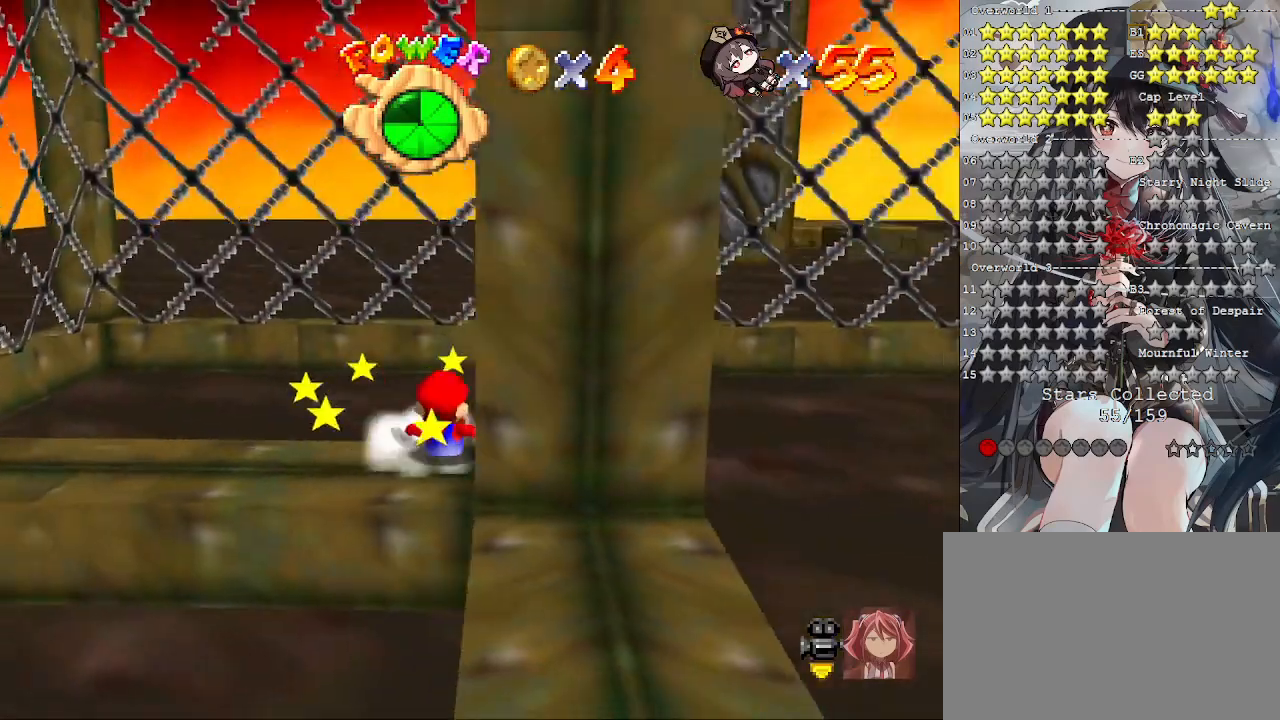
{"buttons": [], "left_stick": "down", "right_stick": "center", "events": [[333, "CROSS", "down"], [433, "CROSS", "up"], [500, "left_stick", "down"]]}
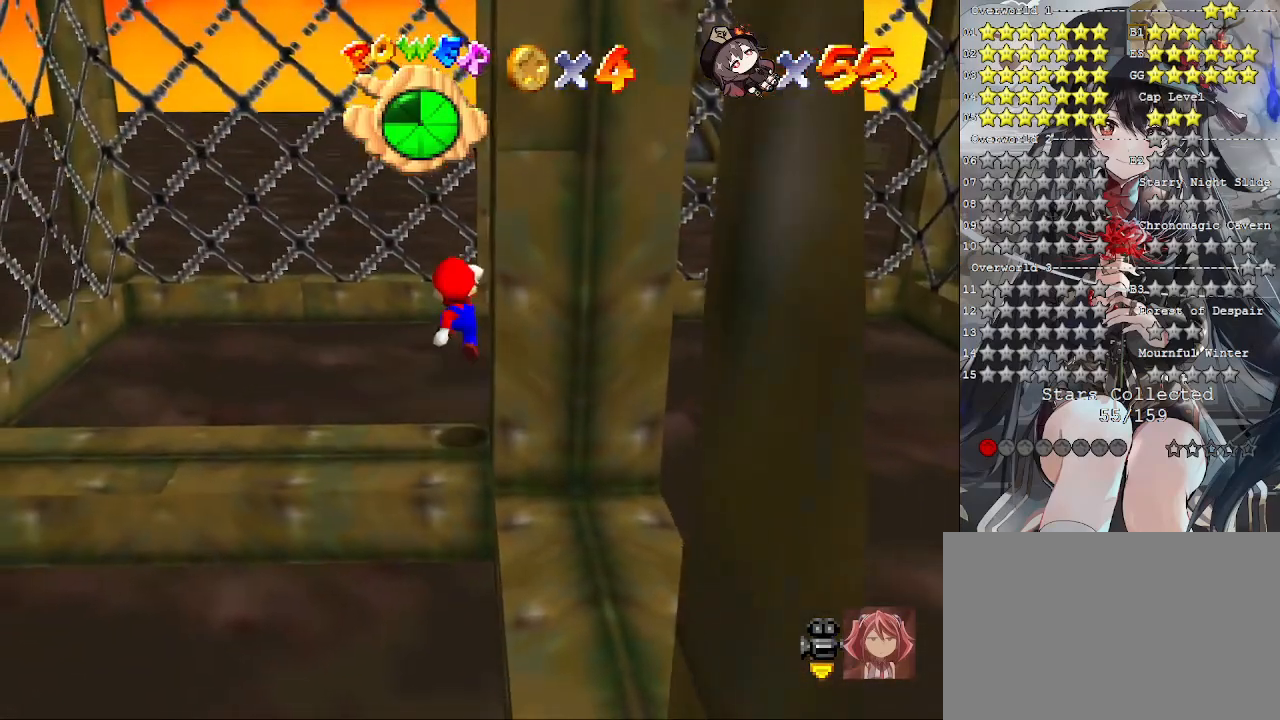
{"buttons": [], "left_stick": "center", "right_stick": "center", "events": [[267, "right_stick", "up"], [333, "left_stick", "center"], [367, "right_stick", "center"]]}
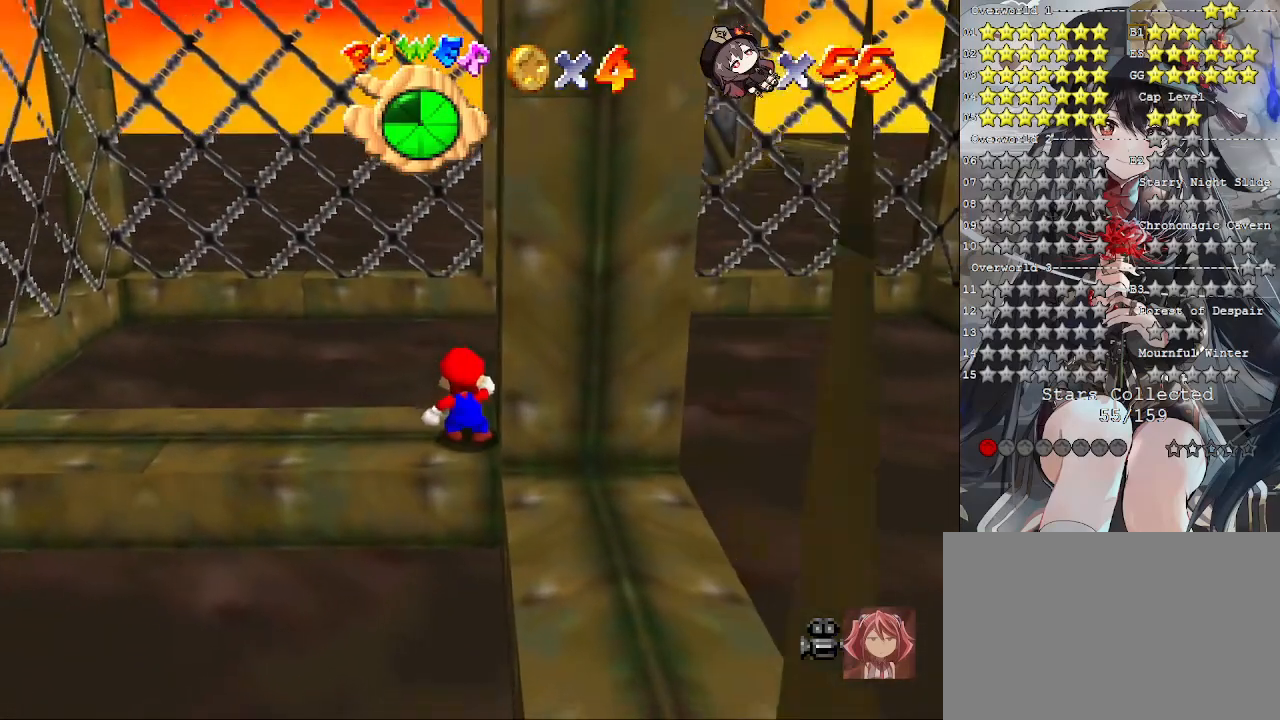
{"buttons": [], "left_stick": "down", "right_stick": "center", "events": [[267, "CROSS", "down"], [367, "CROSS", "up"], [433, "left_stick", "down"]]}
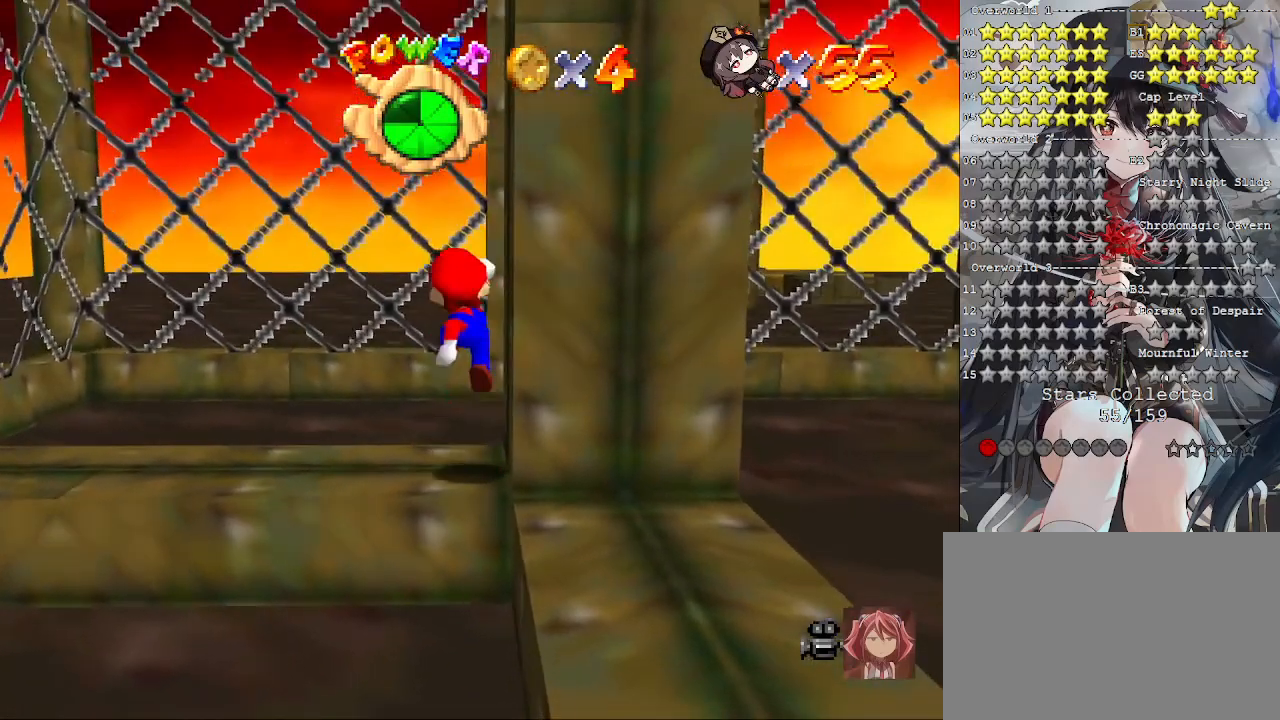
{"buttons": [], "left_stick": "center", "right_stick": "center", "events": [[100, "left_stick", "center"]]}
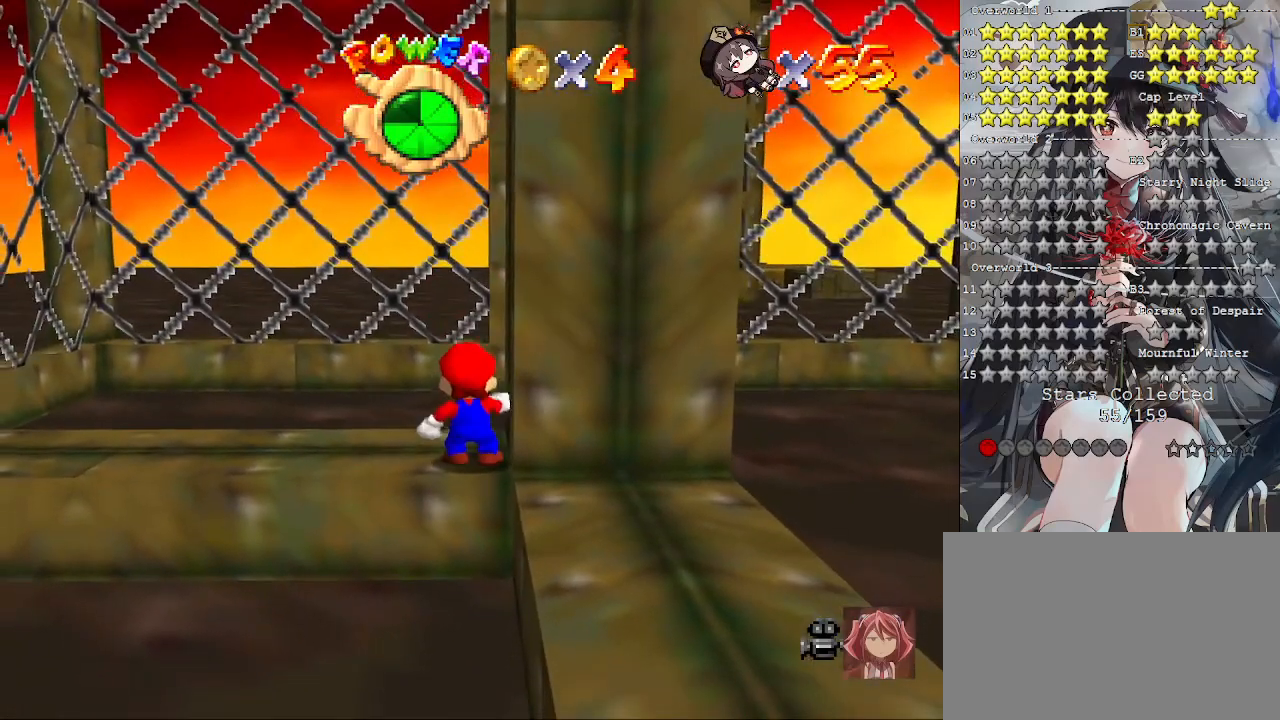
{"buttons": ["CROSS", "L2"], "left_stick": "up-right", "right_stick": "center", "events": [[67, "left_stick", "up"], [433, "CROSS", "down"], [433, "L2", "down"], [500, "left_stick", "up-right"]]}
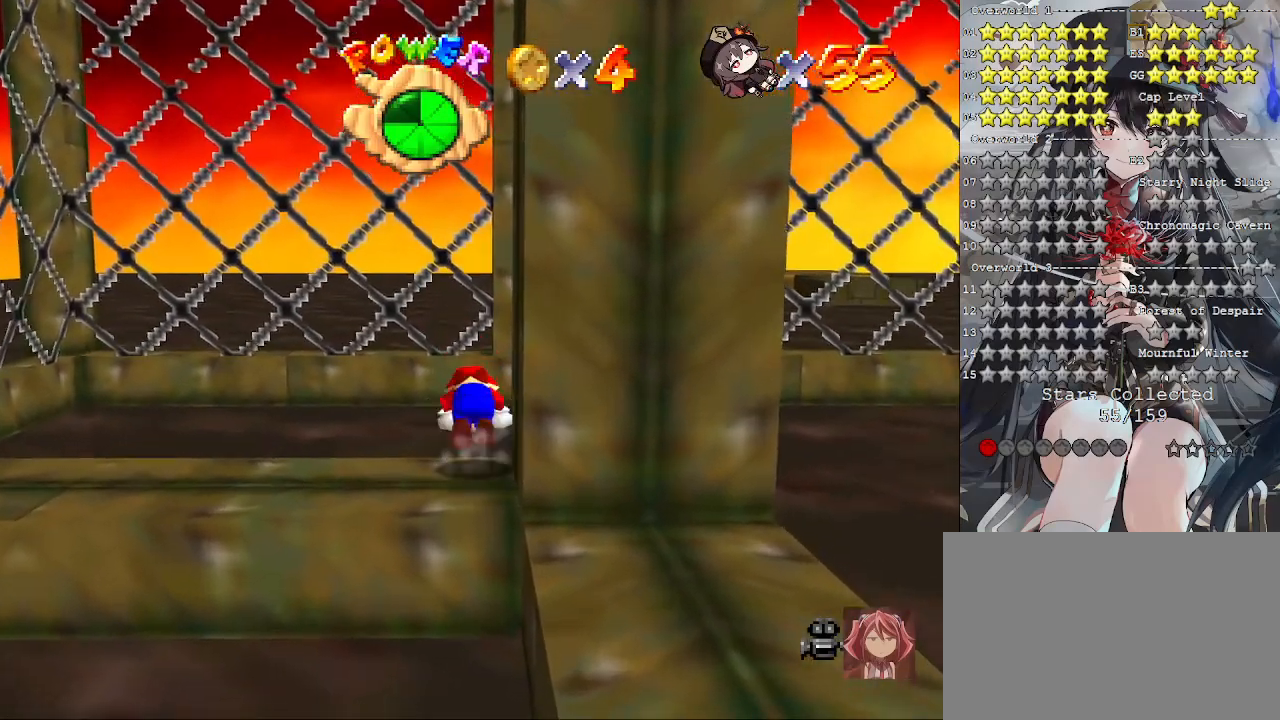
{"buttons": [], "left_stick": "center", "right_stick": "right", "events": [[33, "CROSS", "up"], [167, "L2", "up"], [167, "right_stick", "left"], [233, "right_stick", "center"], [400, "left_stick", "center"], [467, "right_stick", "right"]]}
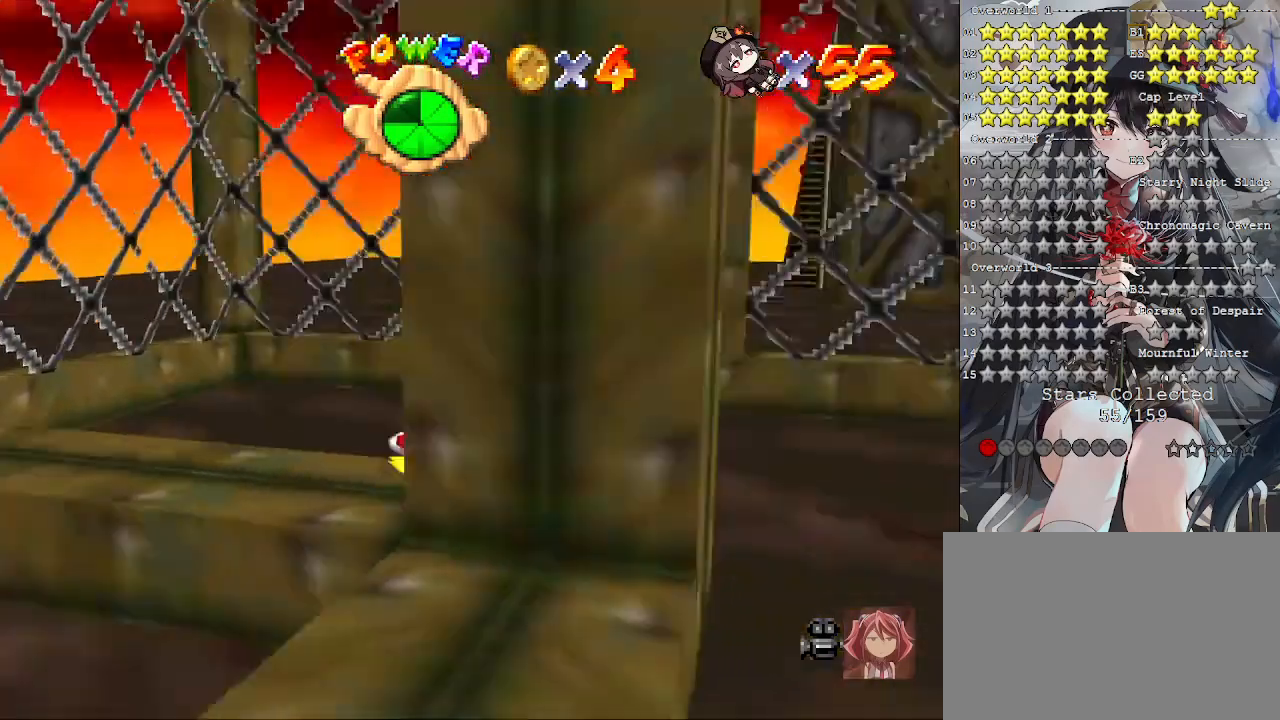
{"buttons": [], "left_stick": "down", "right_stick": "center", "events": [[67, "right_stick", "center"], [367, "CROSS", "down"], [467, "CROSS", "up"], [467, "left_stick", "down"]]}
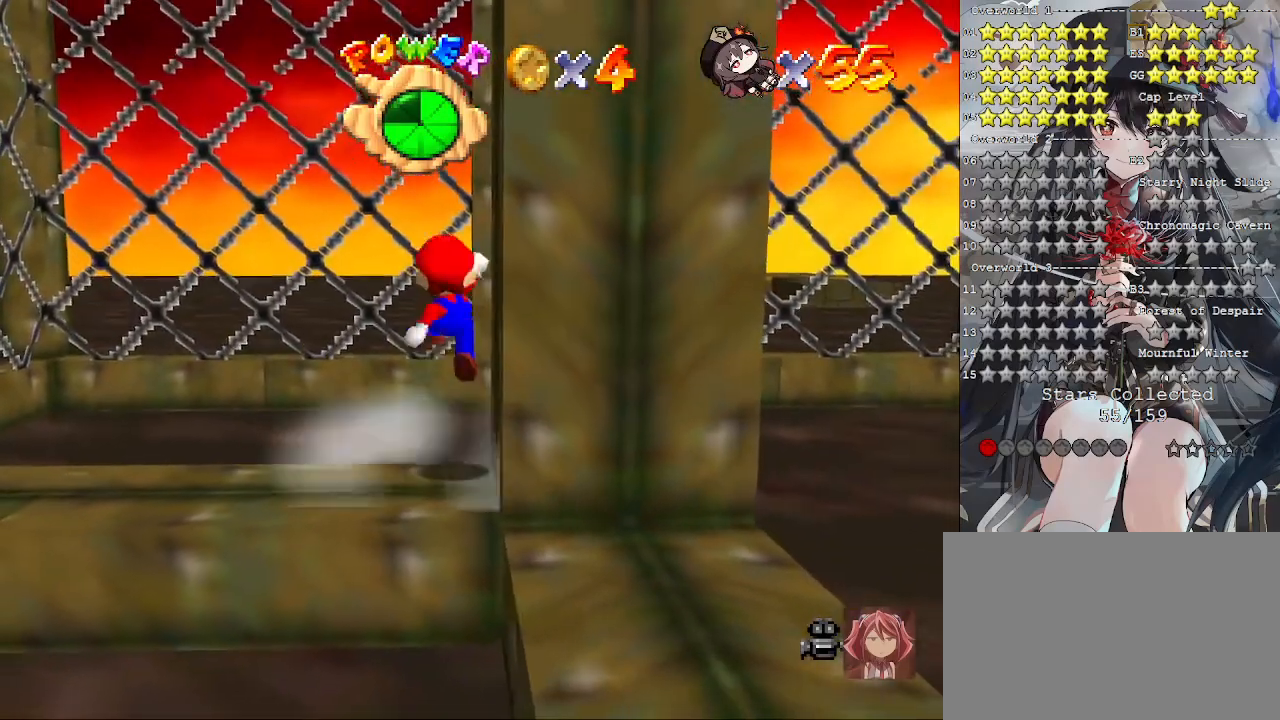
{"buttons": [], "left_stick": "center", "right_stick": "center", "events": [[333, "left_stick", "center"]]}
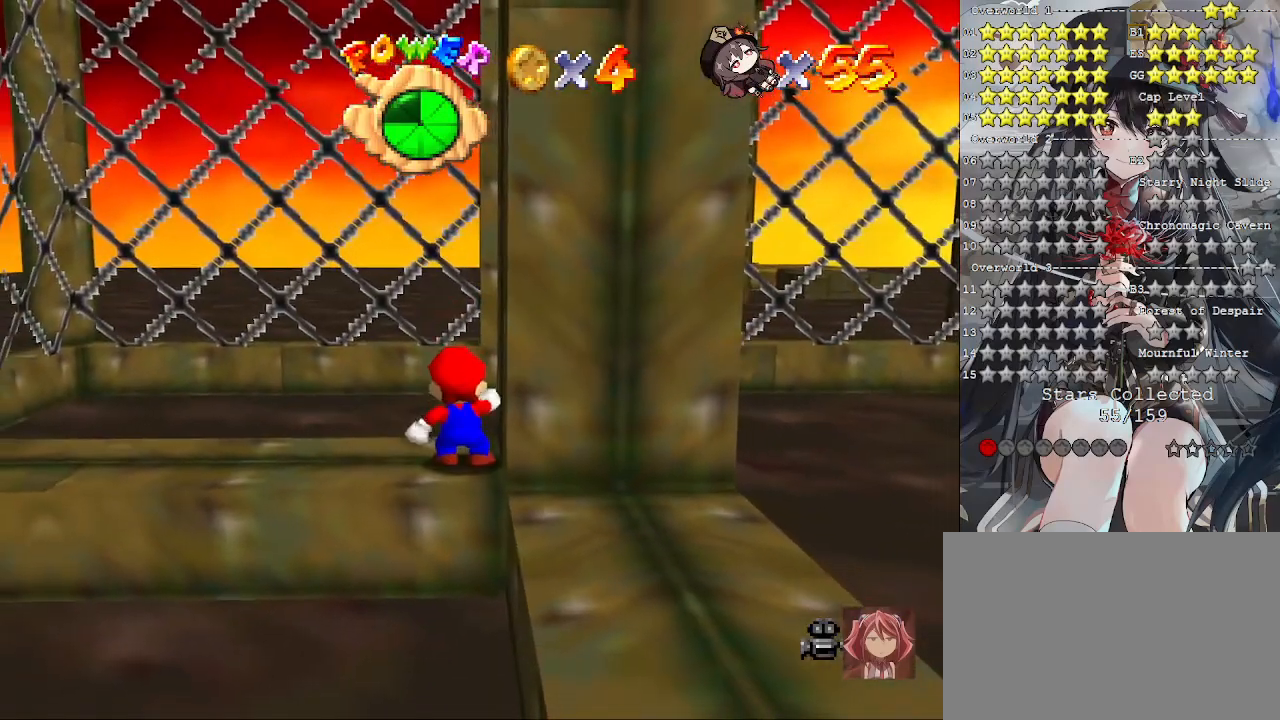
{"buttons": [], "left_stick": "center", "right_stick": "center", "events": [[167, "CROSS", "down"], [233, "CROSS", "up"], [367, "left_stick", "down"], [500, "left_stick", "center"]]}
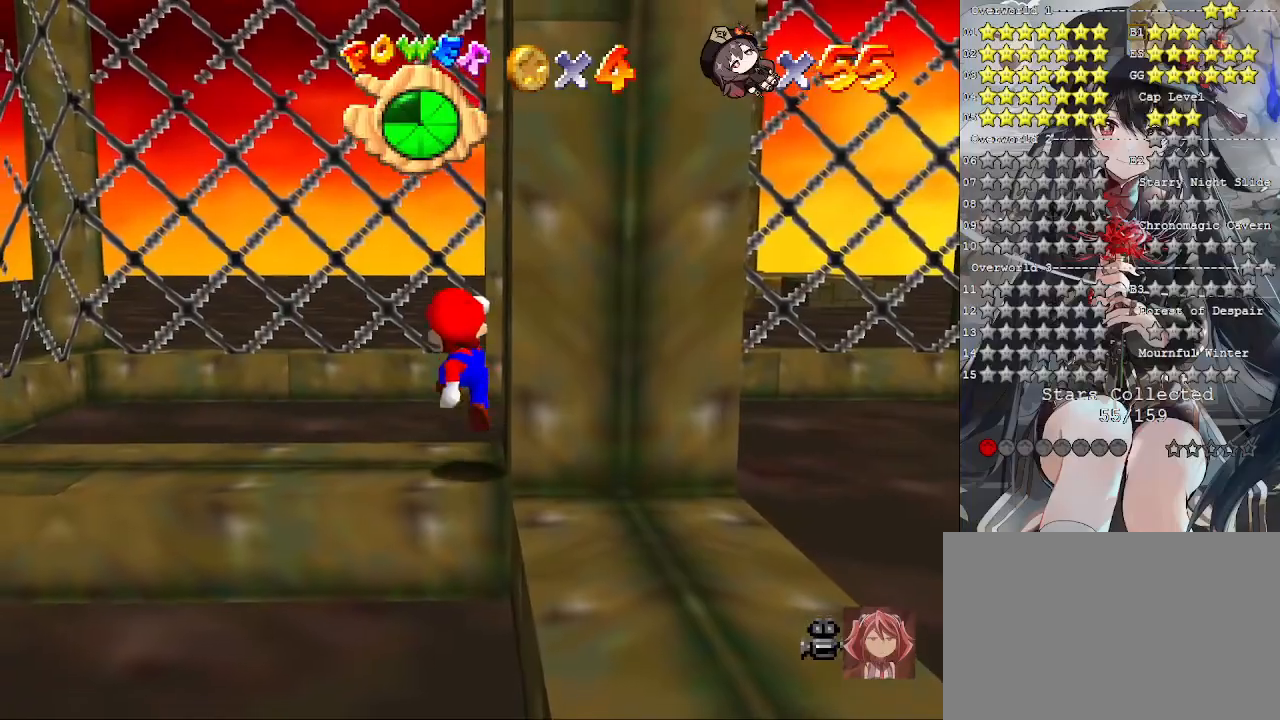
{"buttons": [], "left_stick": "up", "right_stick": "center", "events": [[367, "left_stick", "up"]]}
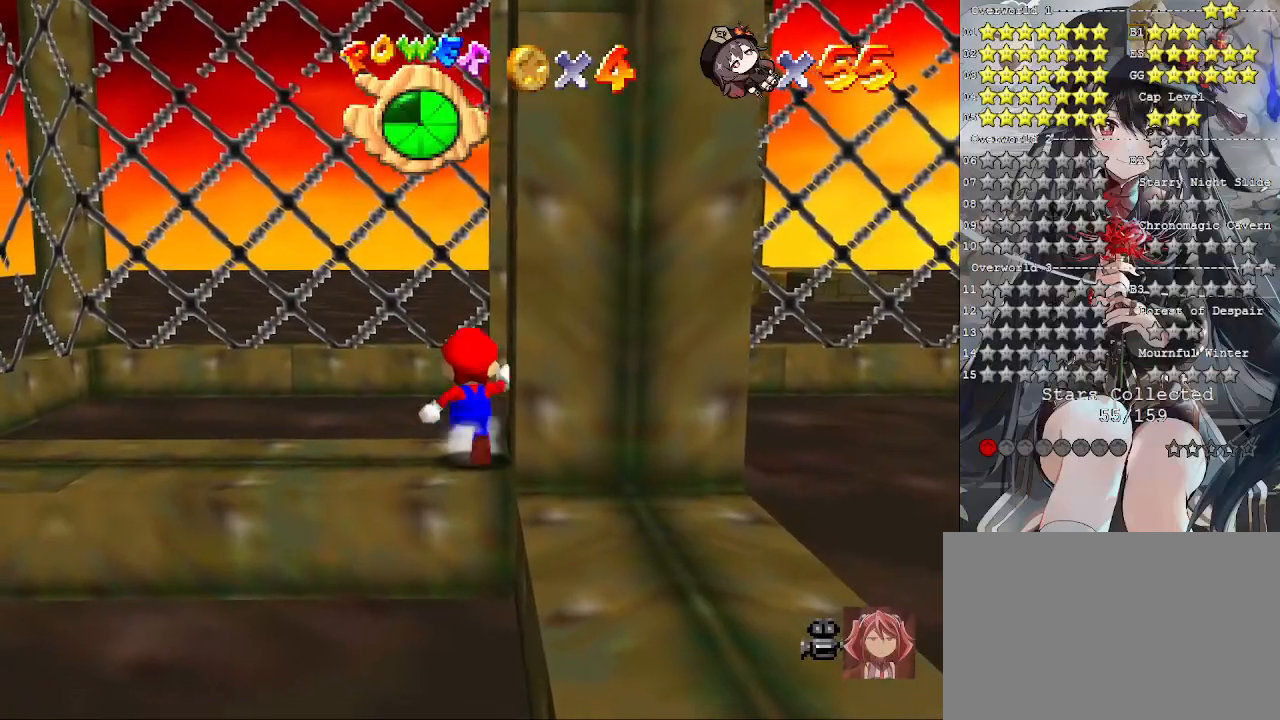
{"buttons": ["L2"], "left_stick": "up-right", "right_stick": "center", "events": [[200, "L2", "down"], [233, "CROSS", "down"], [300, "CROSS", "up"], [367, "left_stick", "up-right"]]}
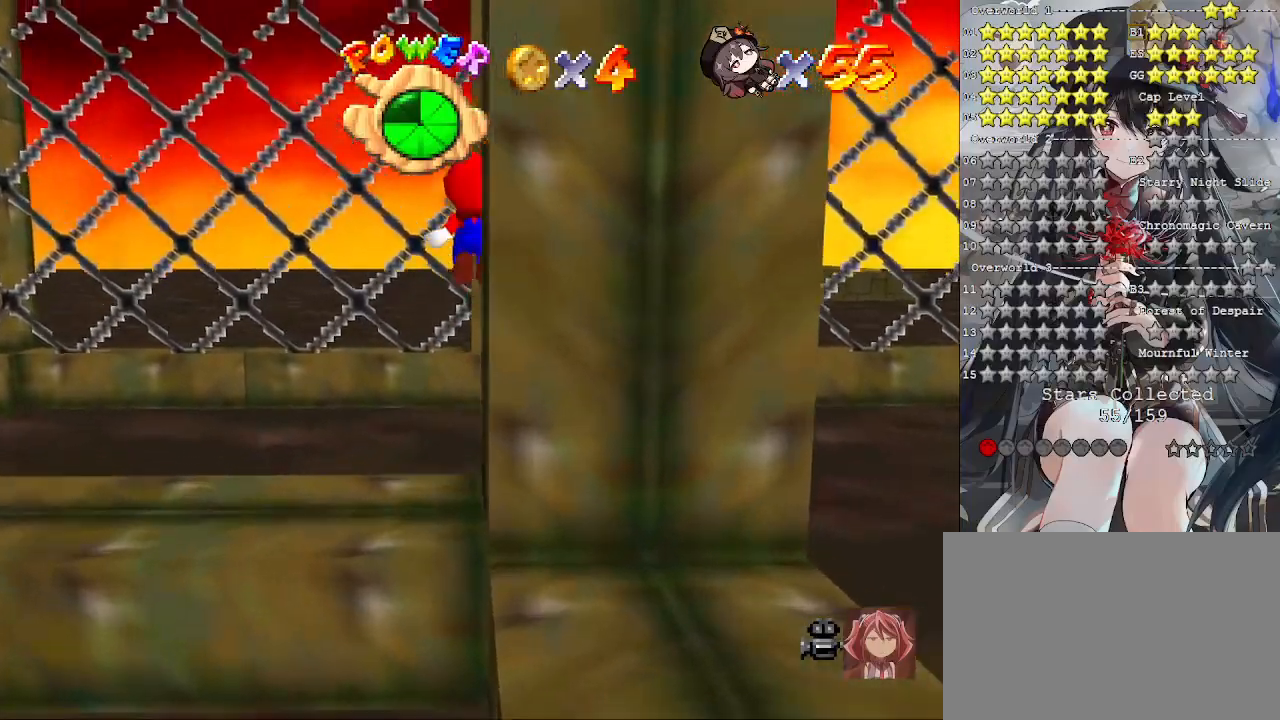
{"buttons": [], "left_stick": "up-right", "right_stick": "center", "events": [[67, "right_stick", "left"], [167, "right_stick", "center"], [200, "L2", "up"]]}
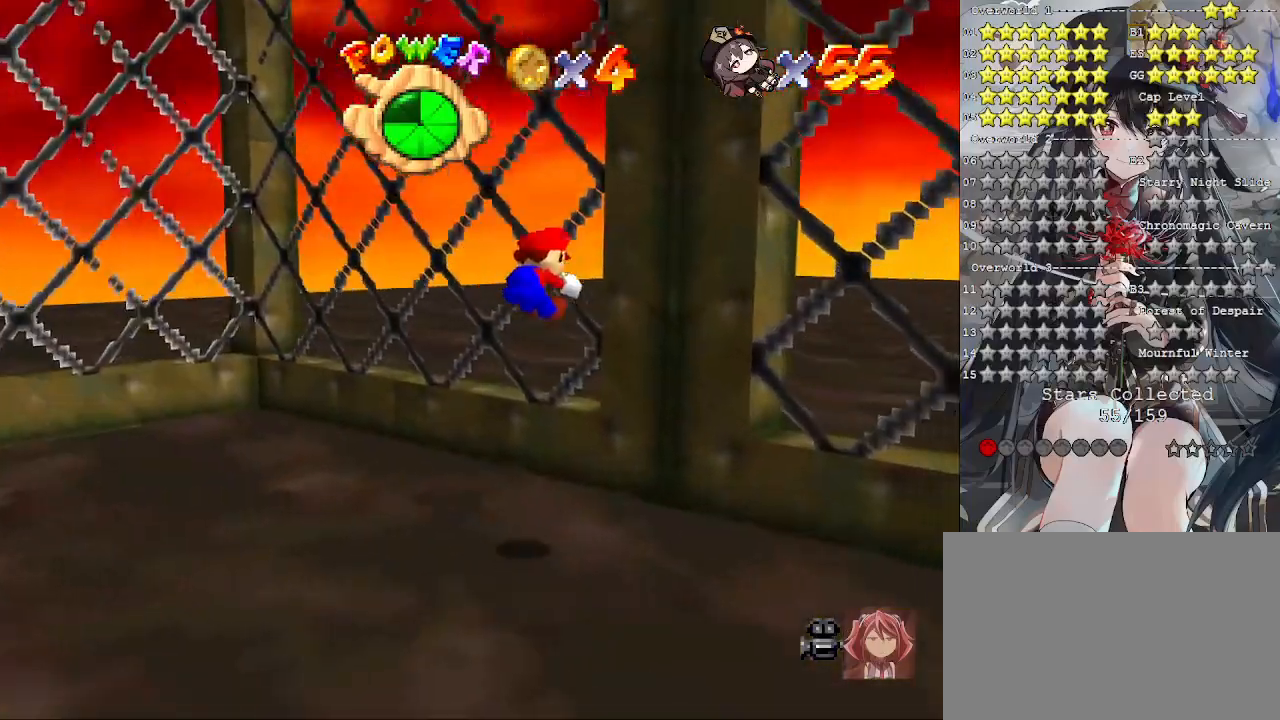
{"buttons": ["CROSS"], "left_stick": "down", "right_stick": "center", "events": [[233, "CROSS", "down"], [267, "left_stick", "down"]]}
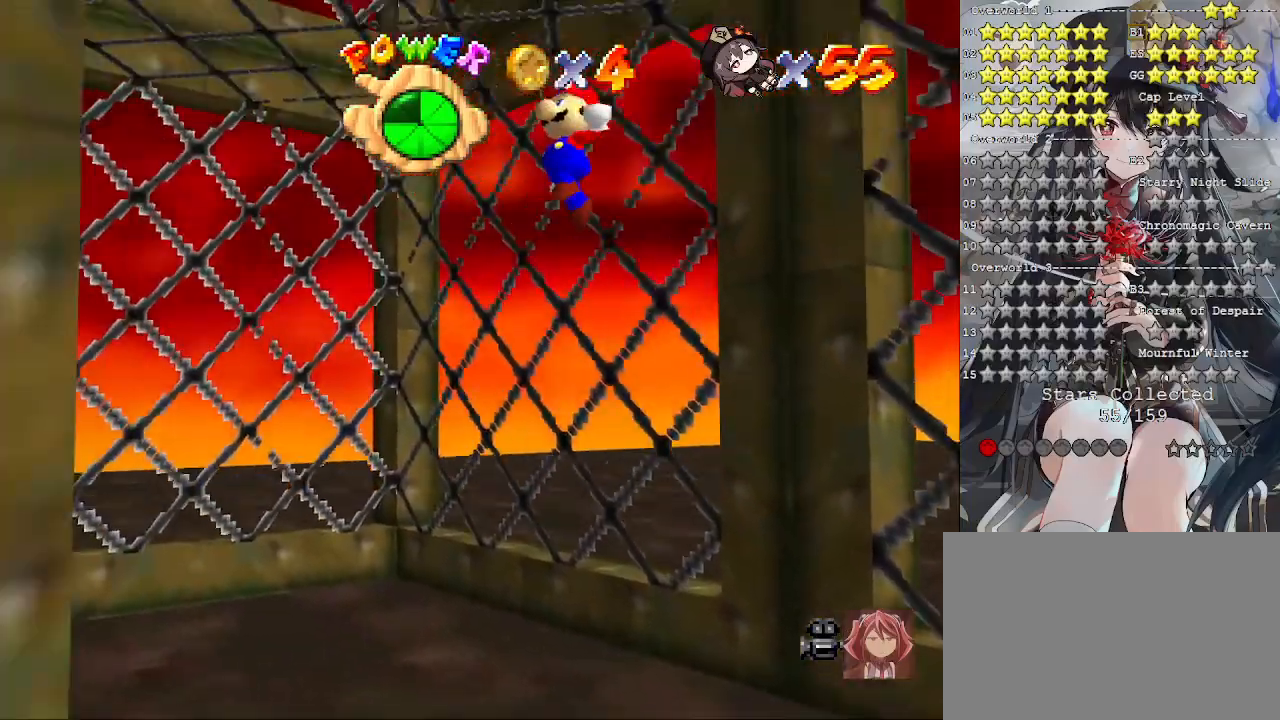
{"buttons": ["CROSS"], "left_stick": "right", "right_stick": "center", "events": [[300, "CROSS", "up"], [433, "CROSS", "down"], [467, "left_stick", "right"]]}
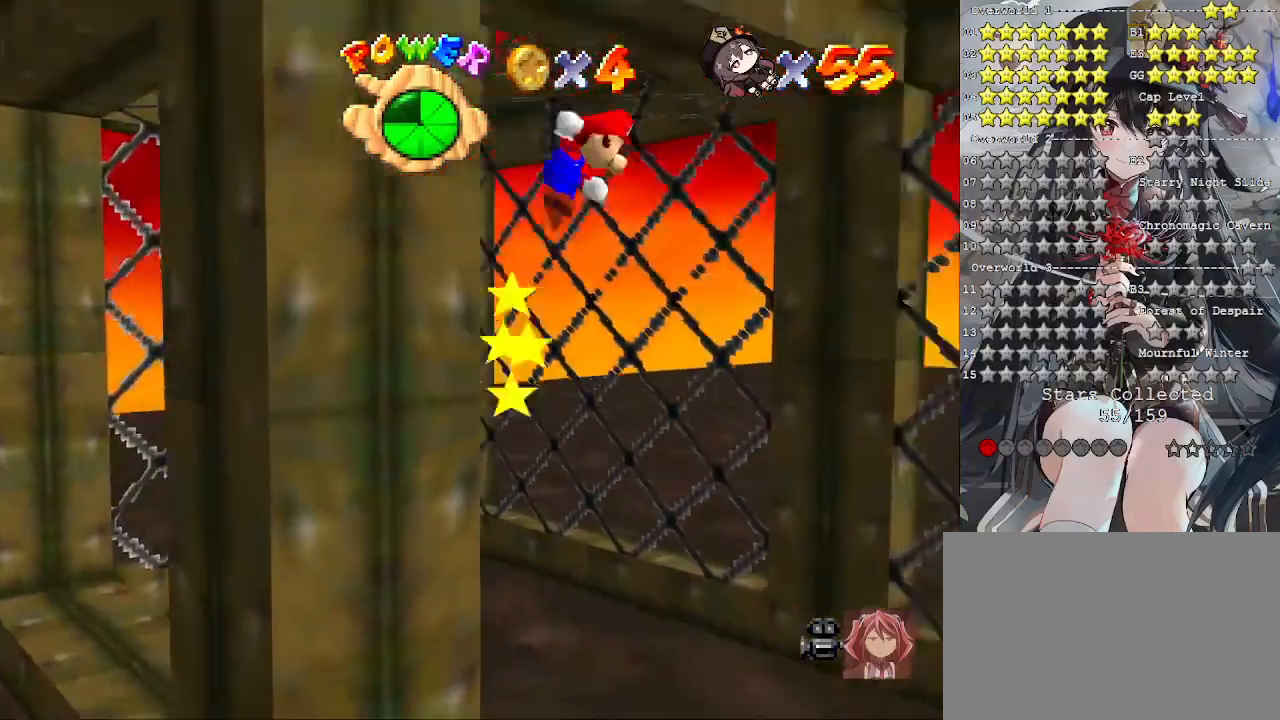
{"buttons": ["CROSS", "L3"], "left_stick": "up-right", "right_stick": "center", "events": [[67, "L3", "down"], [433, "left_stick", "up-right"]]}
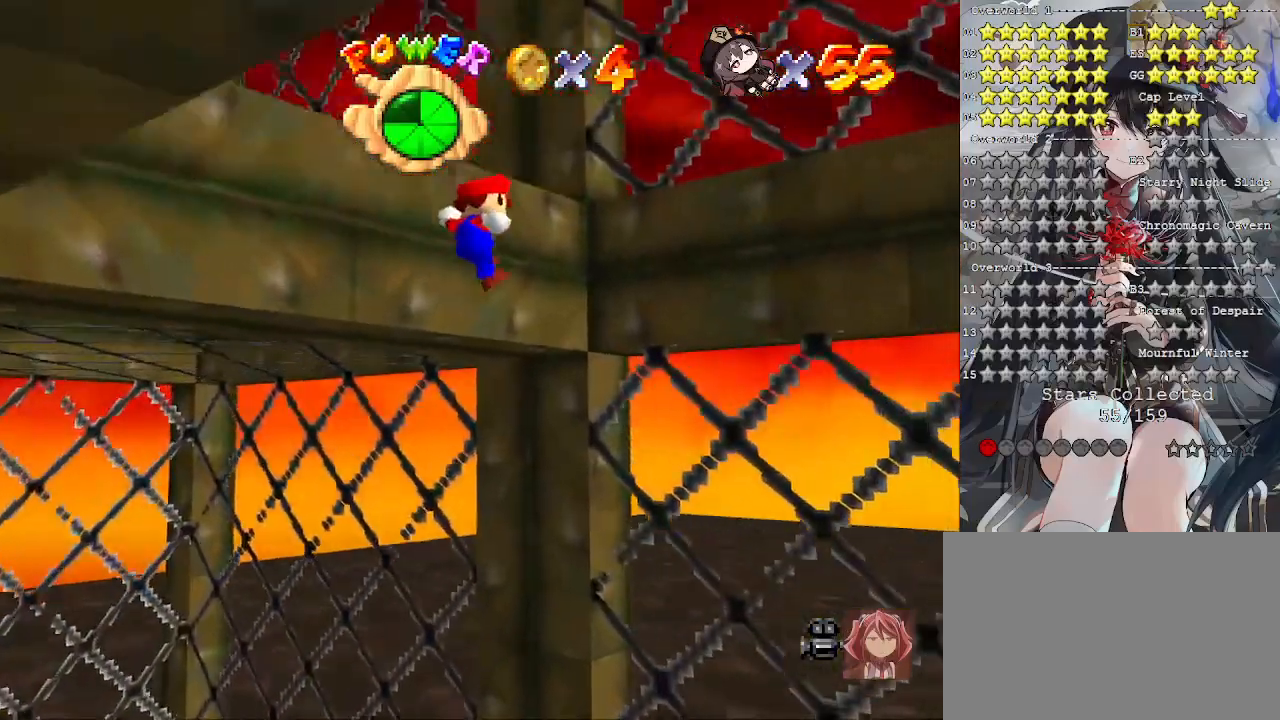
{"buttons": ["CROSS"], "left_stick": "up-left", "right_stick": "center", "events": [[167, "CROSS", "up"], [367, "L3", "up"], [400, "CROSS", "down"], [500, "left_stick", "up-left"]]}
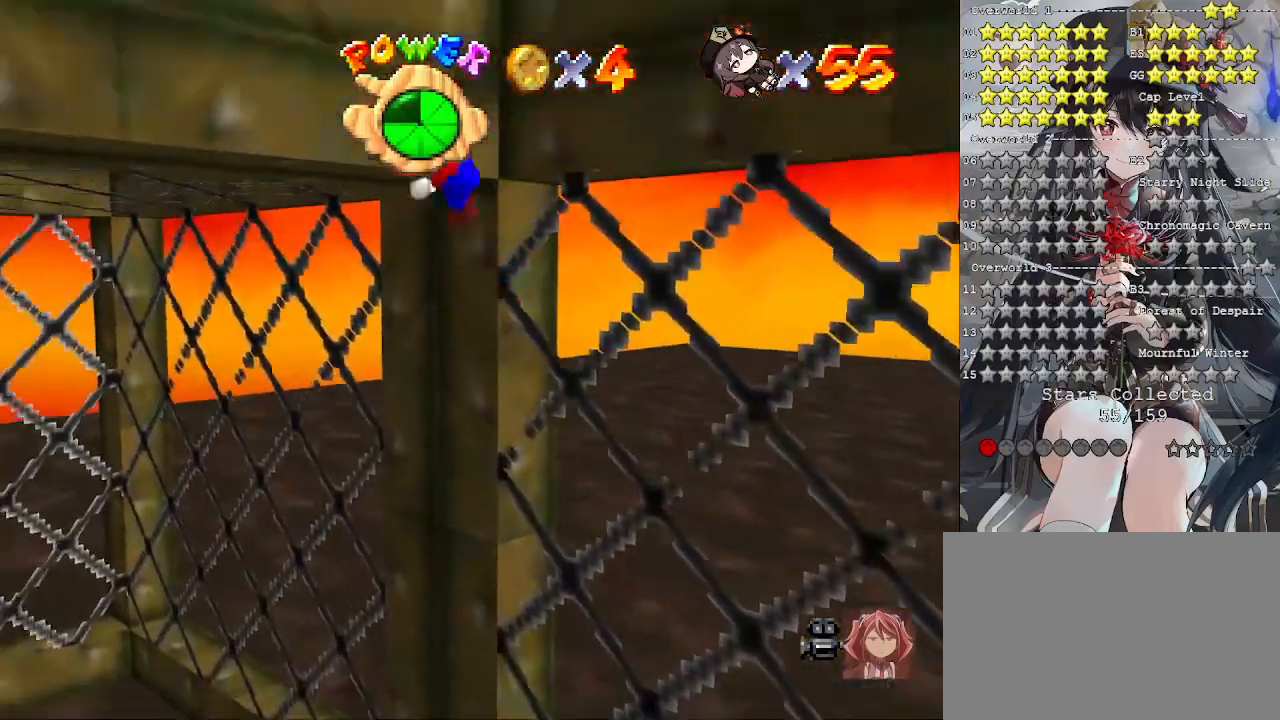
{"buttons": [], "left_stick": "up-left", "right_stick": "center", "events": [[500, "CROSS", "up"]]}